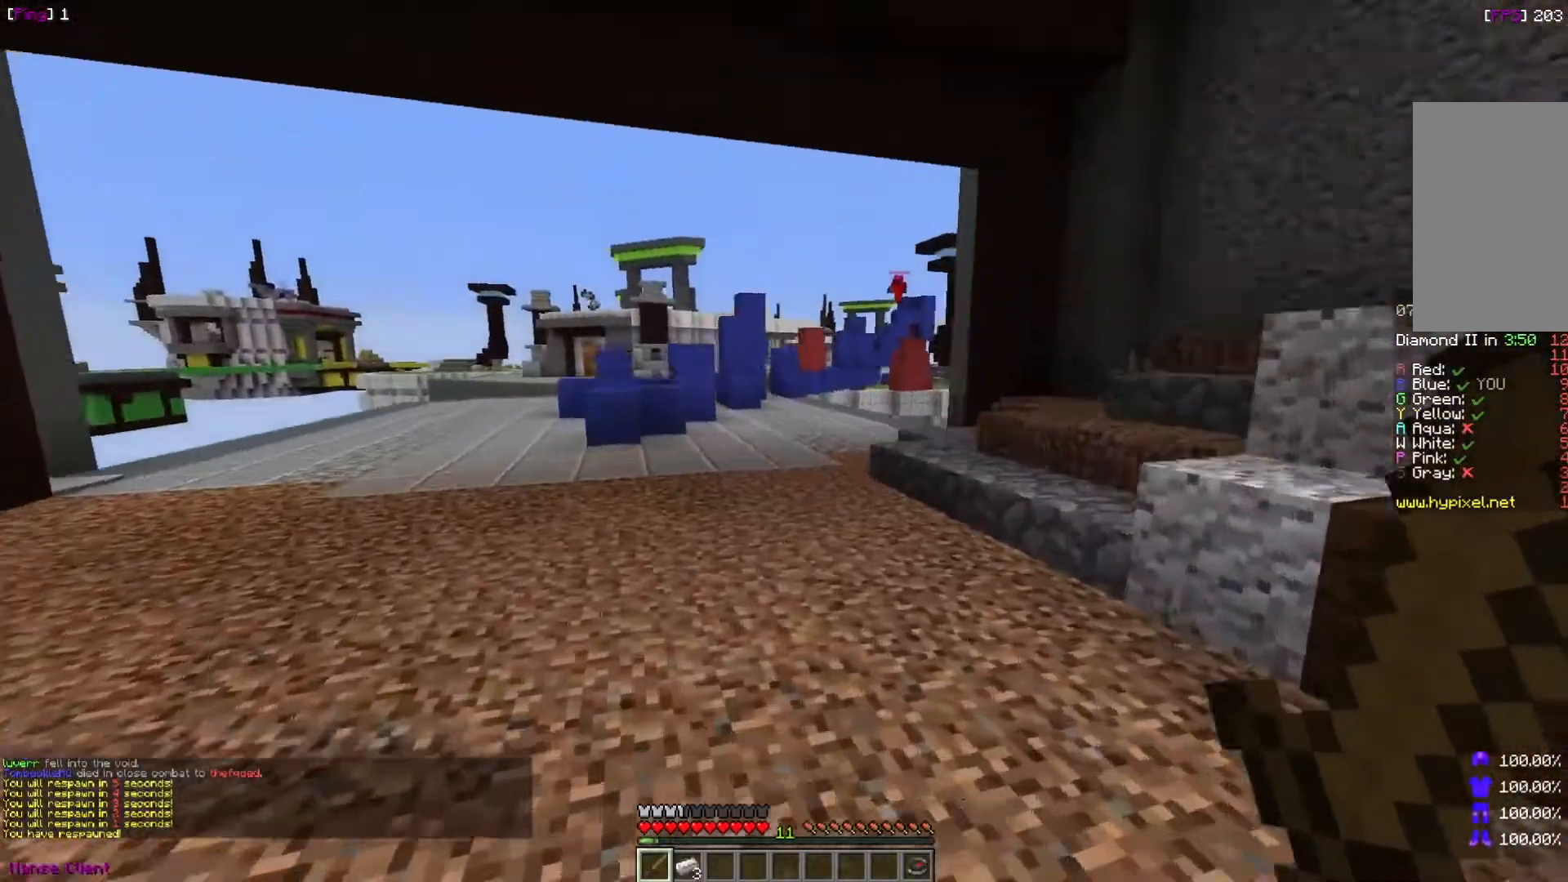
Gameplay with keyboard and mouse; each line is a JSON object with the keys and mouse buttons held at the frame after it. "events" lists presses ("down") and releases ("up") of "a", "d", "s", "w", "mouse_left" and "mouse_right" between this image and that frame as [ms after this image, input, new state], when the widget could be followed in between. "mouse_left", "mouse_right" = the "left", "right" buttons of the "mouse" list. No other keys are recorded. Fast repeated clicks can show as one long hold. Mouse movement is not recorded.
{"keys": ["w"], "mouse": [], "events": [[400, "w", "down"]]}
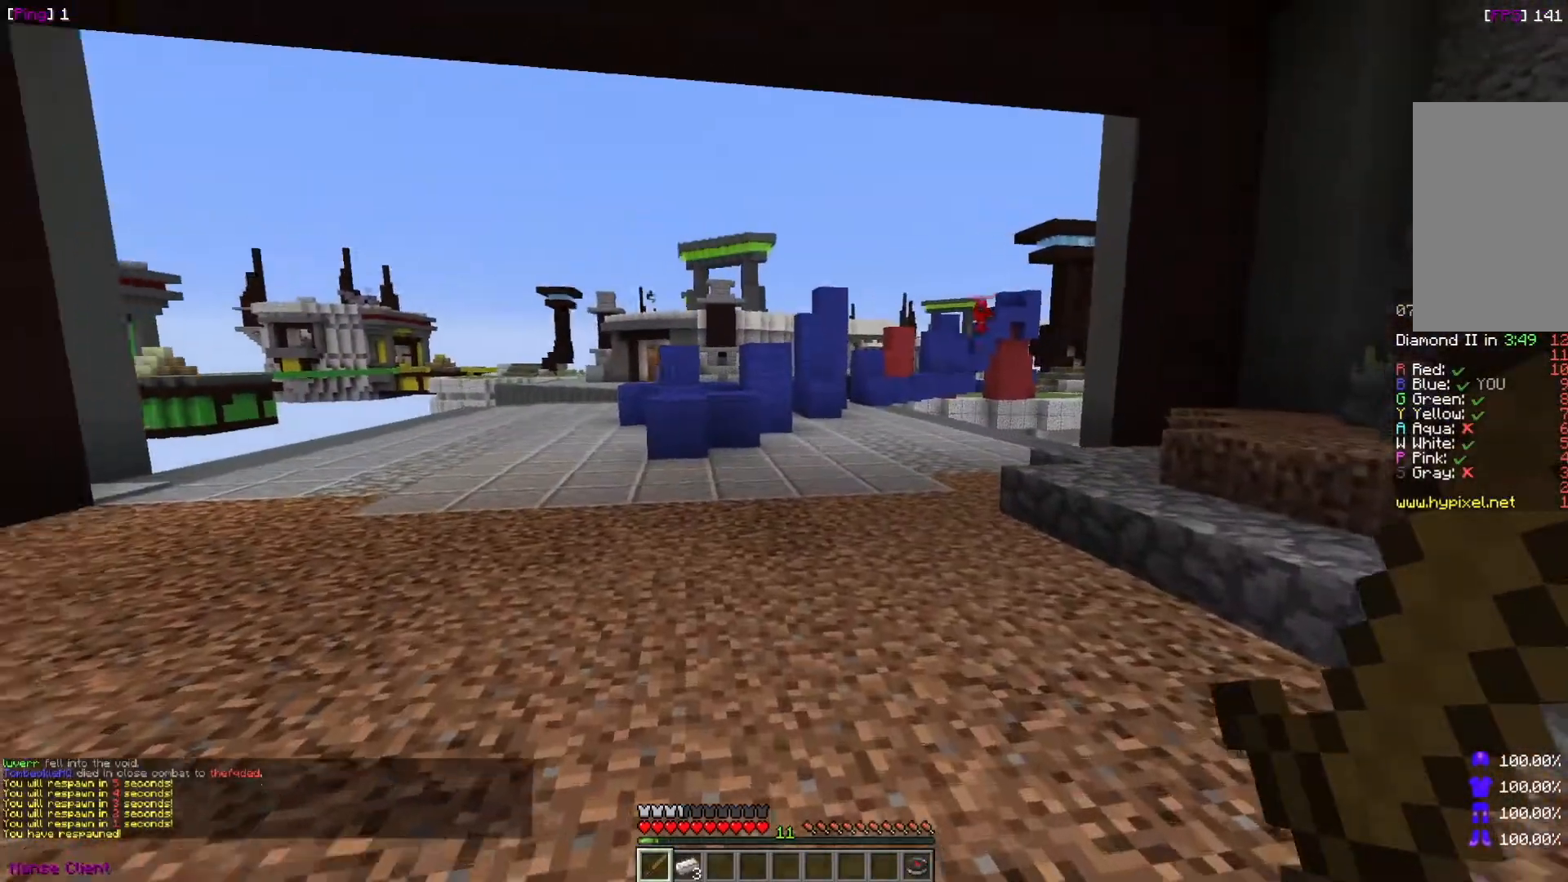
{"keys": ["w"], "mouse": [], "events": [[100, "d", "down"], [266, "d", "up"]]}
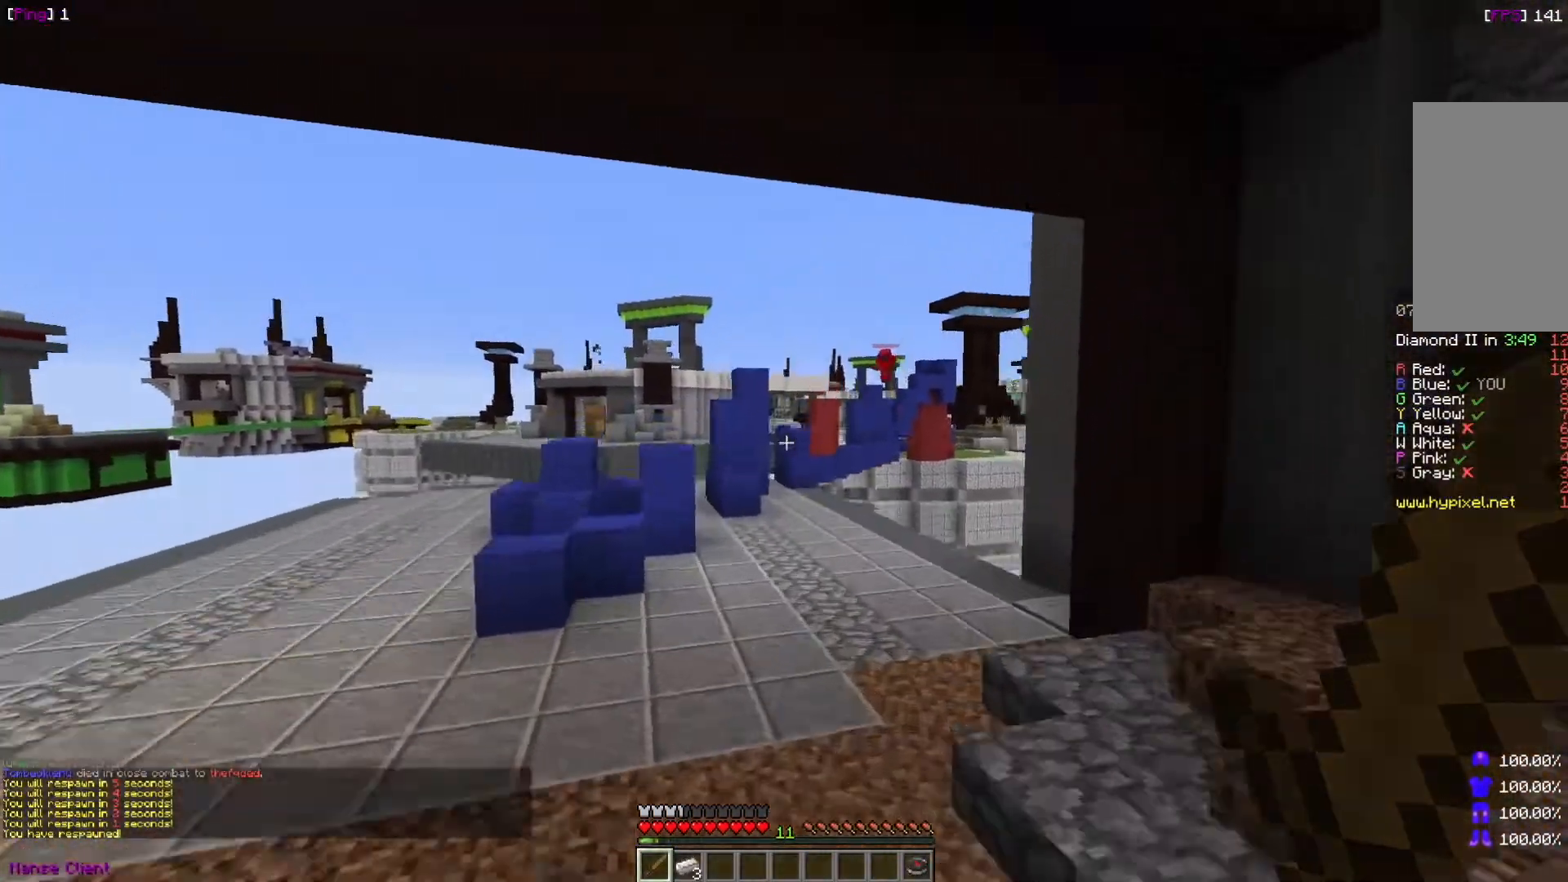
{"keys": ["w"], "mouse": [], "events": []}
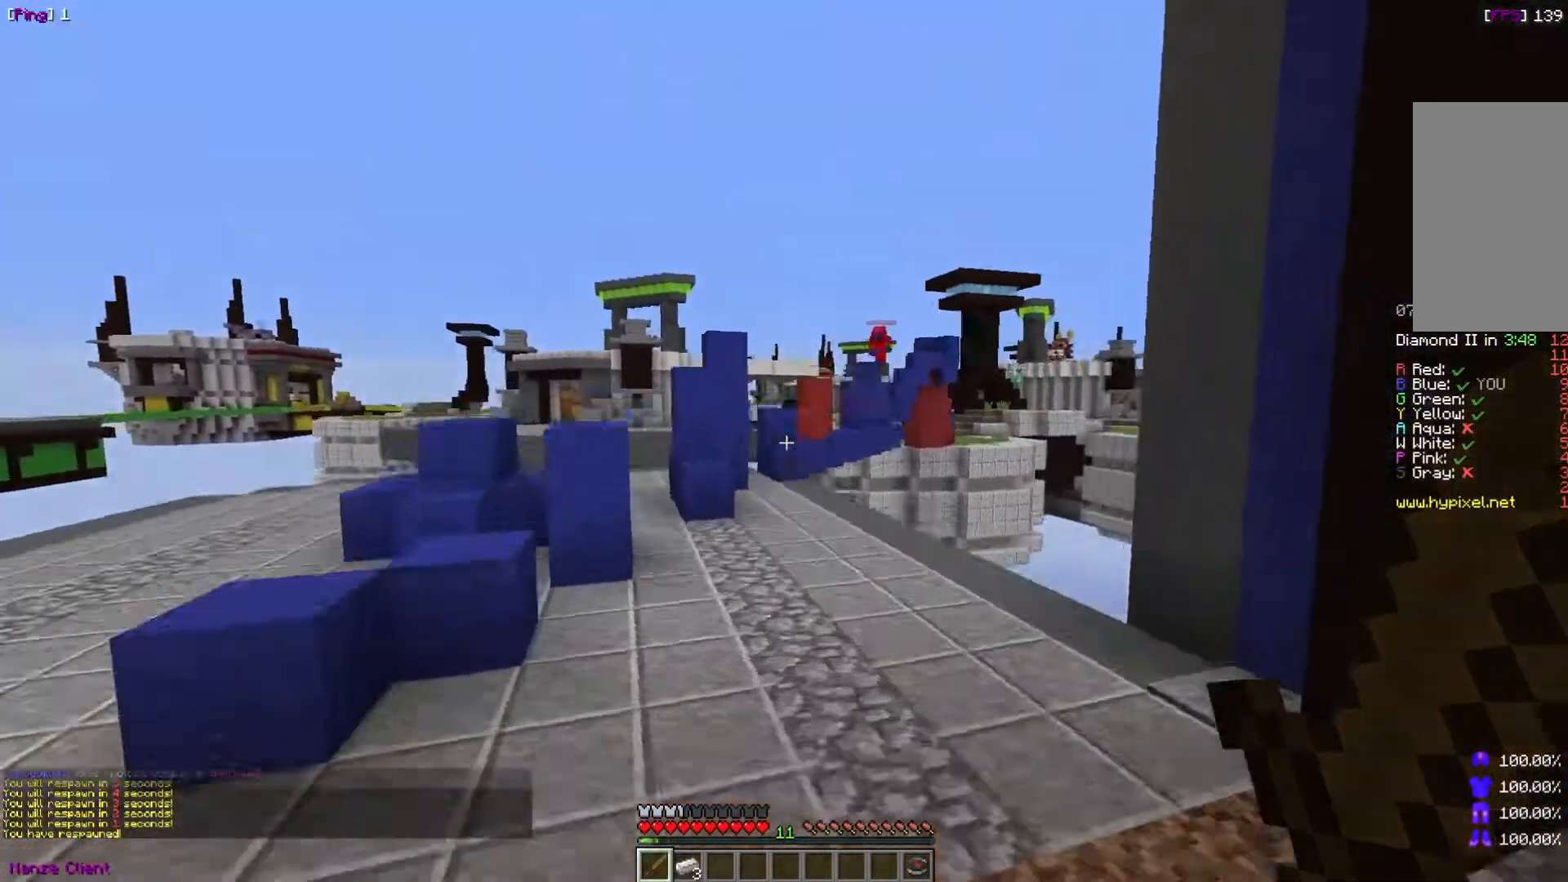
{"keys": ["w"], "mouse": [], "events": [[166, "a", "down"], [266, "a", "up"]]}
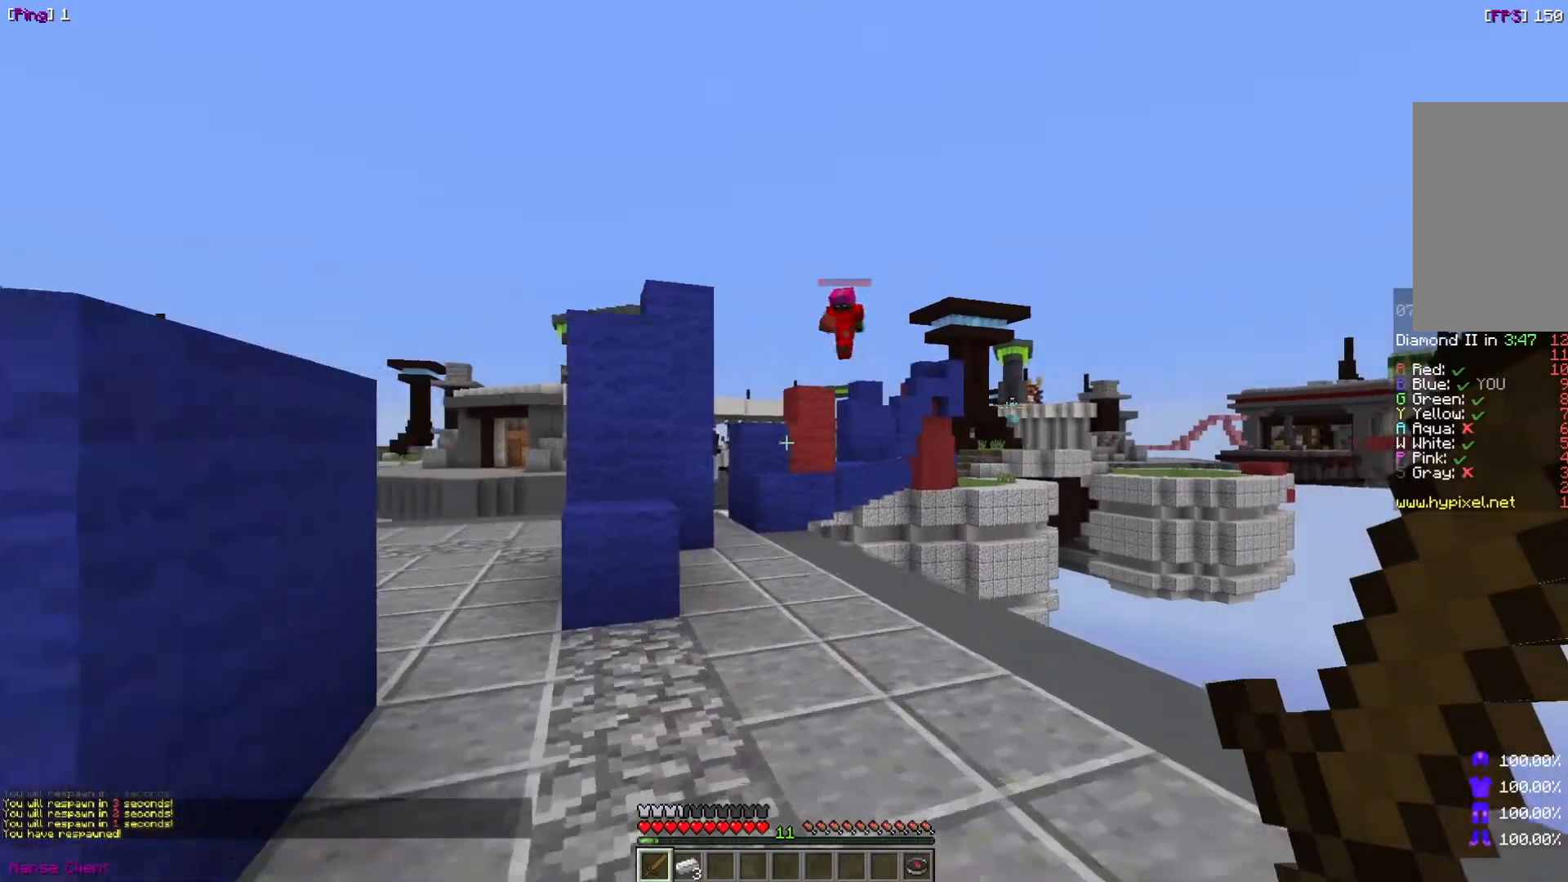
{"keys": ["w"], "mouse": [], "events": []}
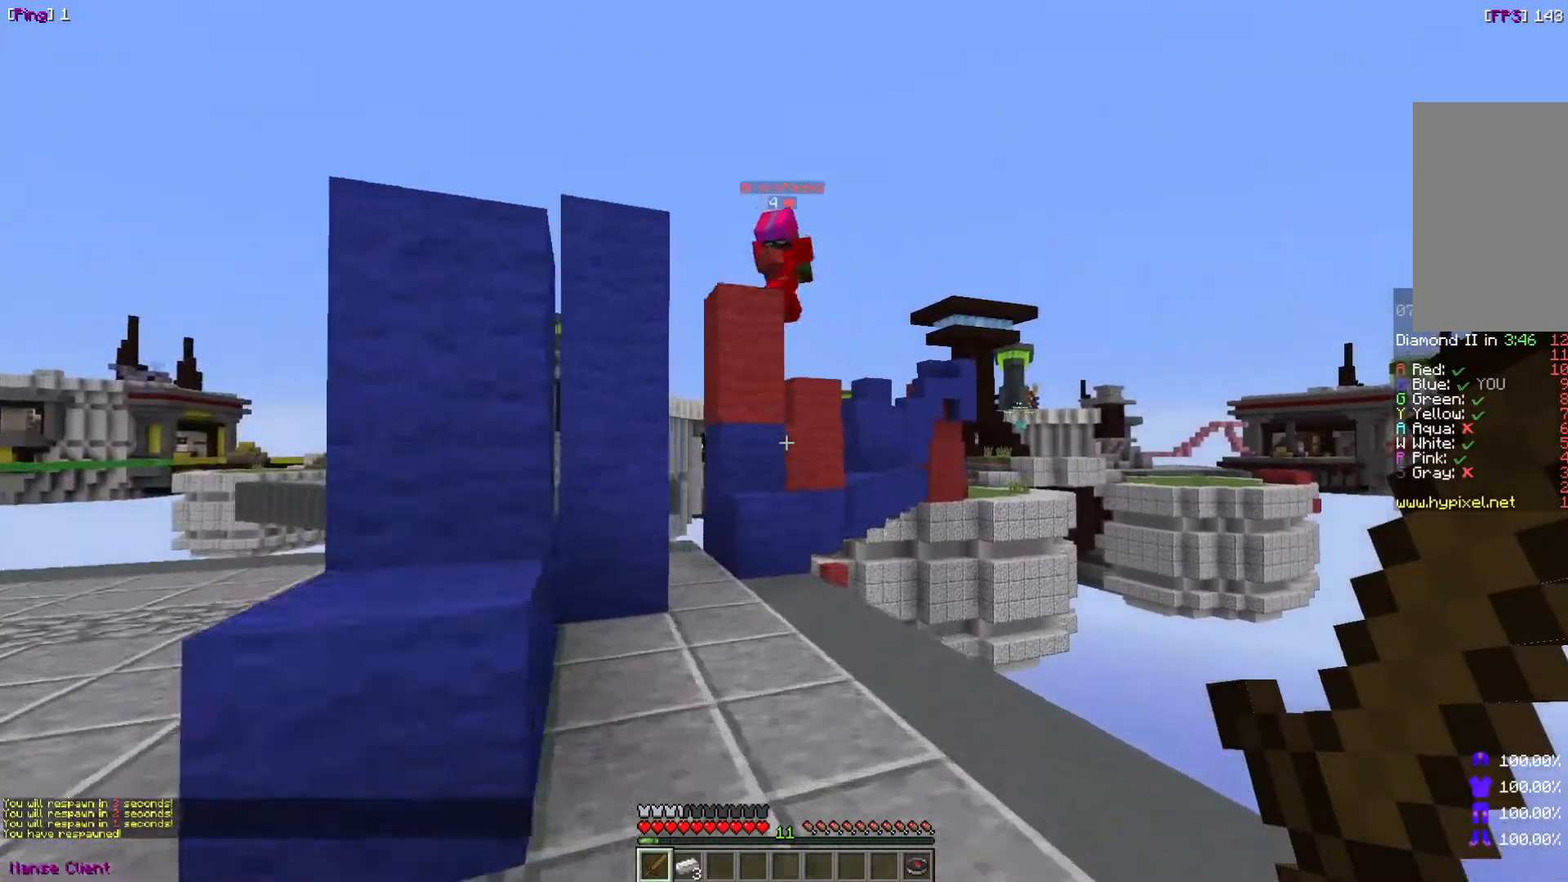
{"keys": ["a", "w"], "mouse": [], "events": [[166, "a", "down"]]}
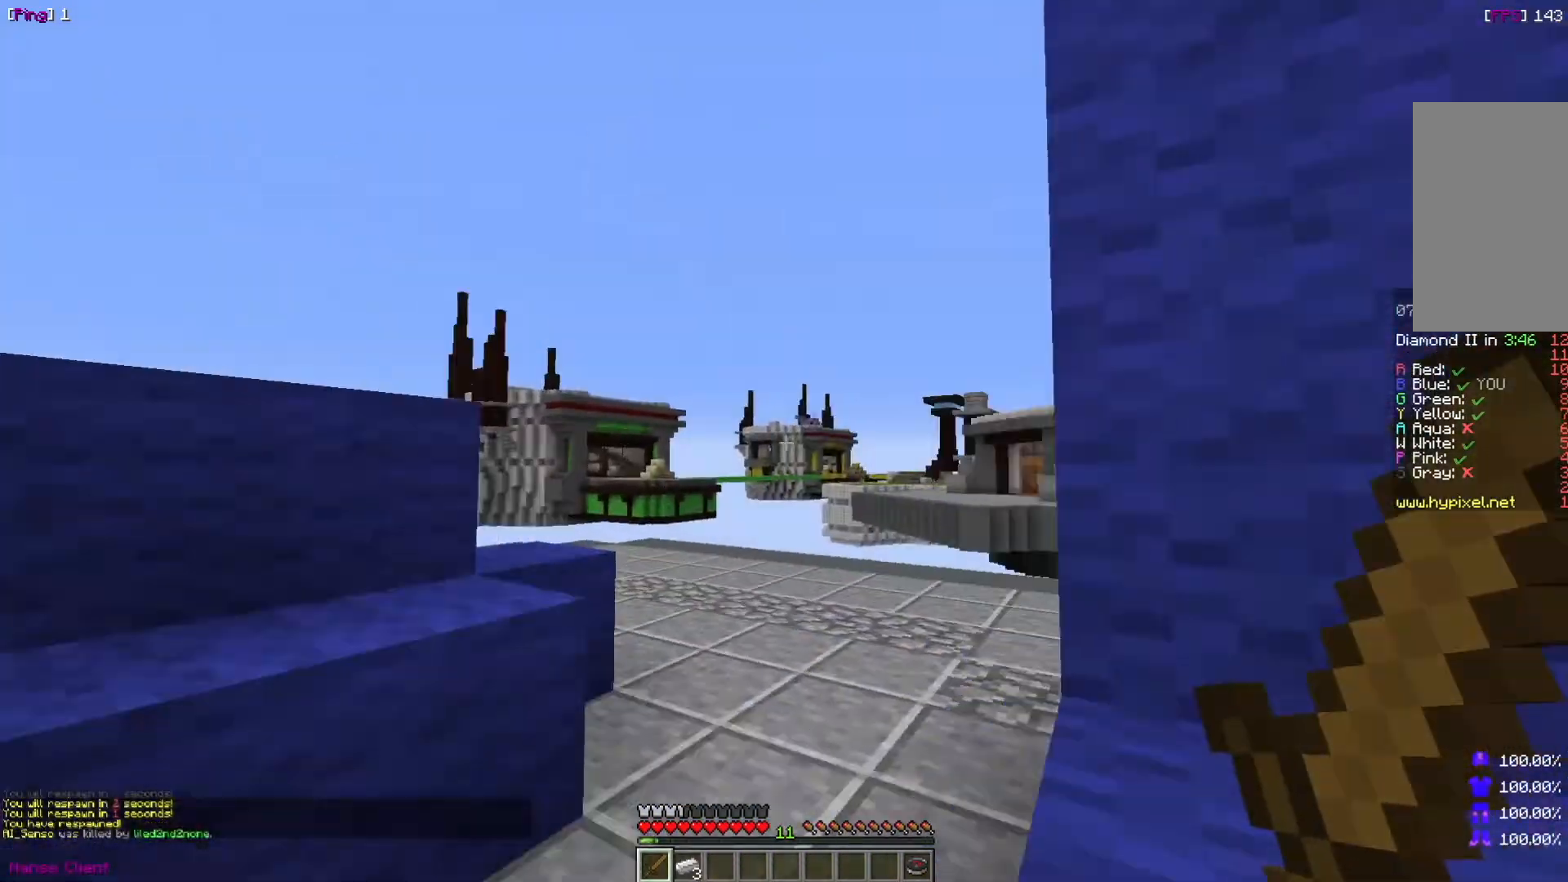
{"keys": [], "mouse": [], "events": [[267, "w", "up"], [467, "a", "up"]]}
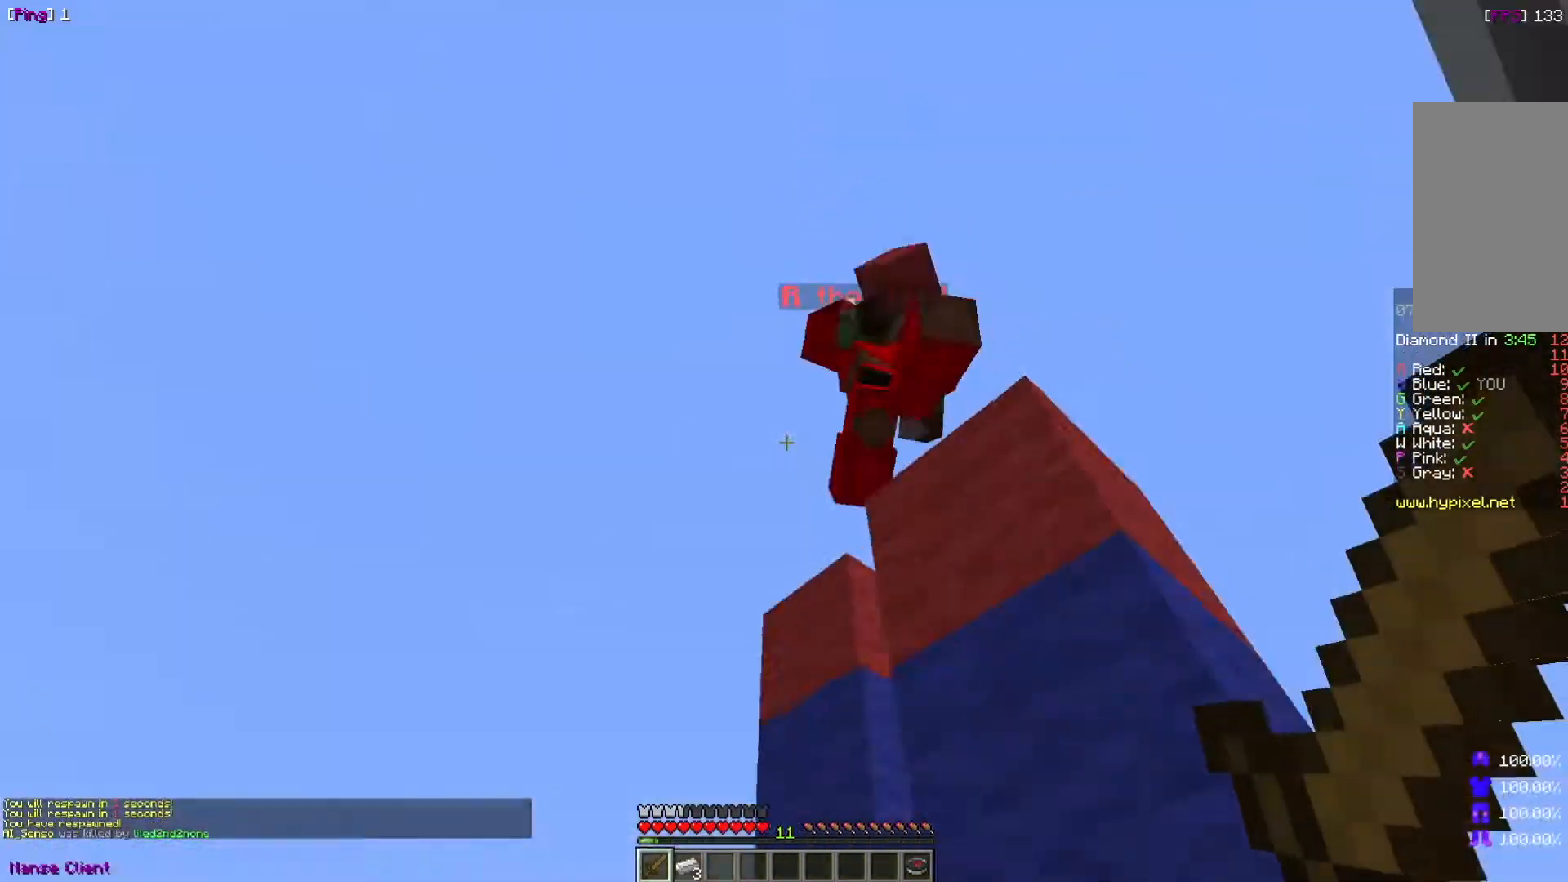
{"keys": ["d", "w"], "mouse": [], "events": [[100, "mouse_left", "down"], [166, "s", "down"], [200, "mouse_left", "up"], [300, "mouse_left", "down"], [367, "d", "down"], [367, "s", "up"], [400, "mouse_left", "up"], [500, "w", "down"]]}
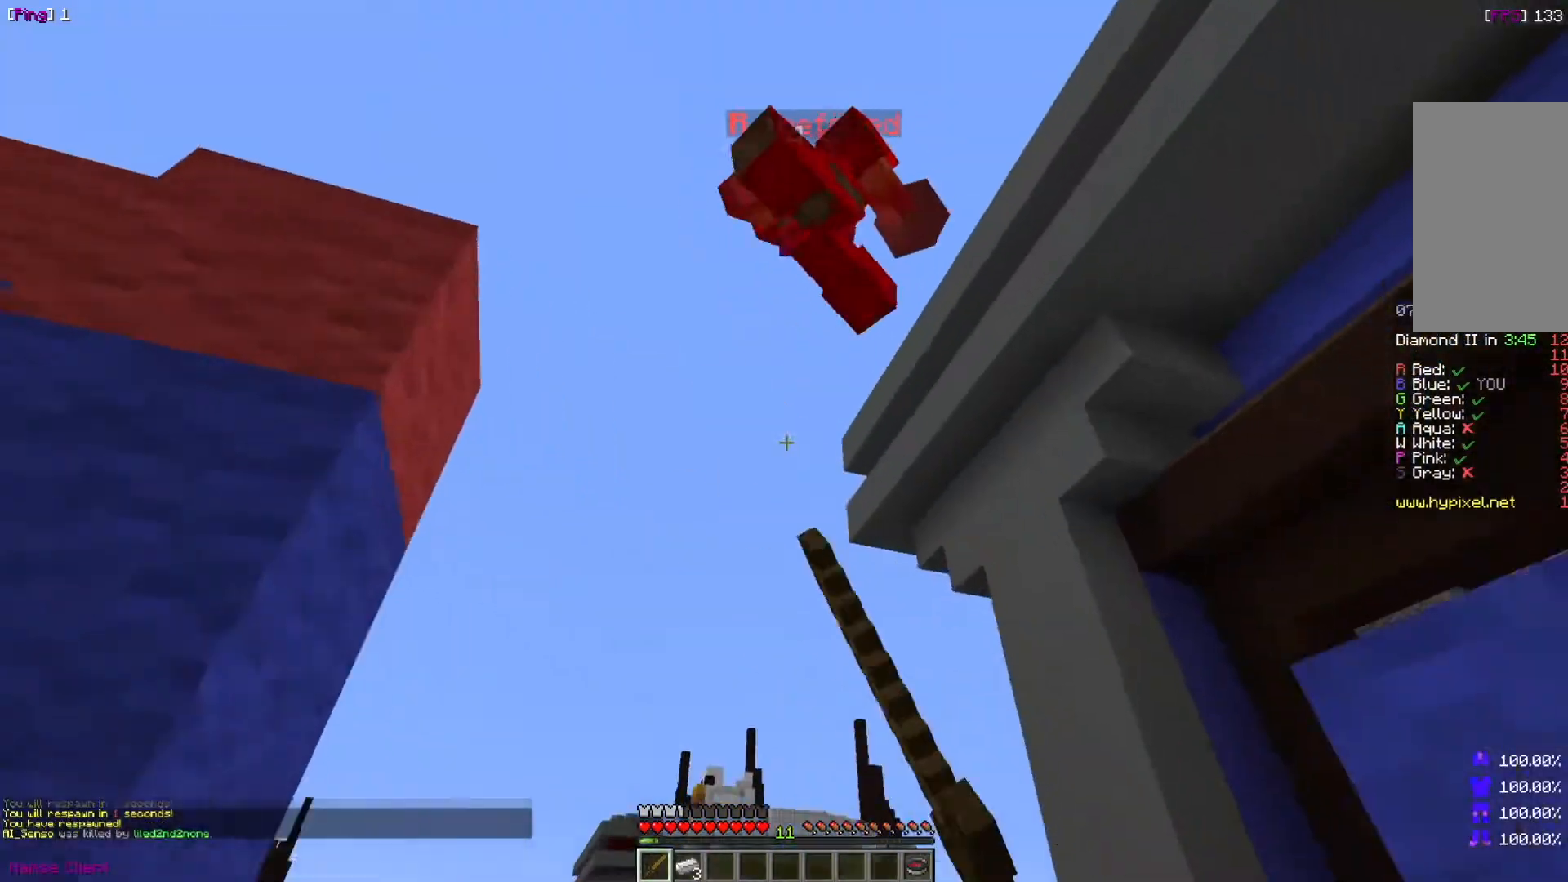
{"keys": ["w"], "mouse": [], "events": [[67, "mouse_left", "down"], [100, "d", "up"], [100, "mouse_left", "up"], [367, "mouse_left", "down"], [467, "mouse_left", "up"]]}
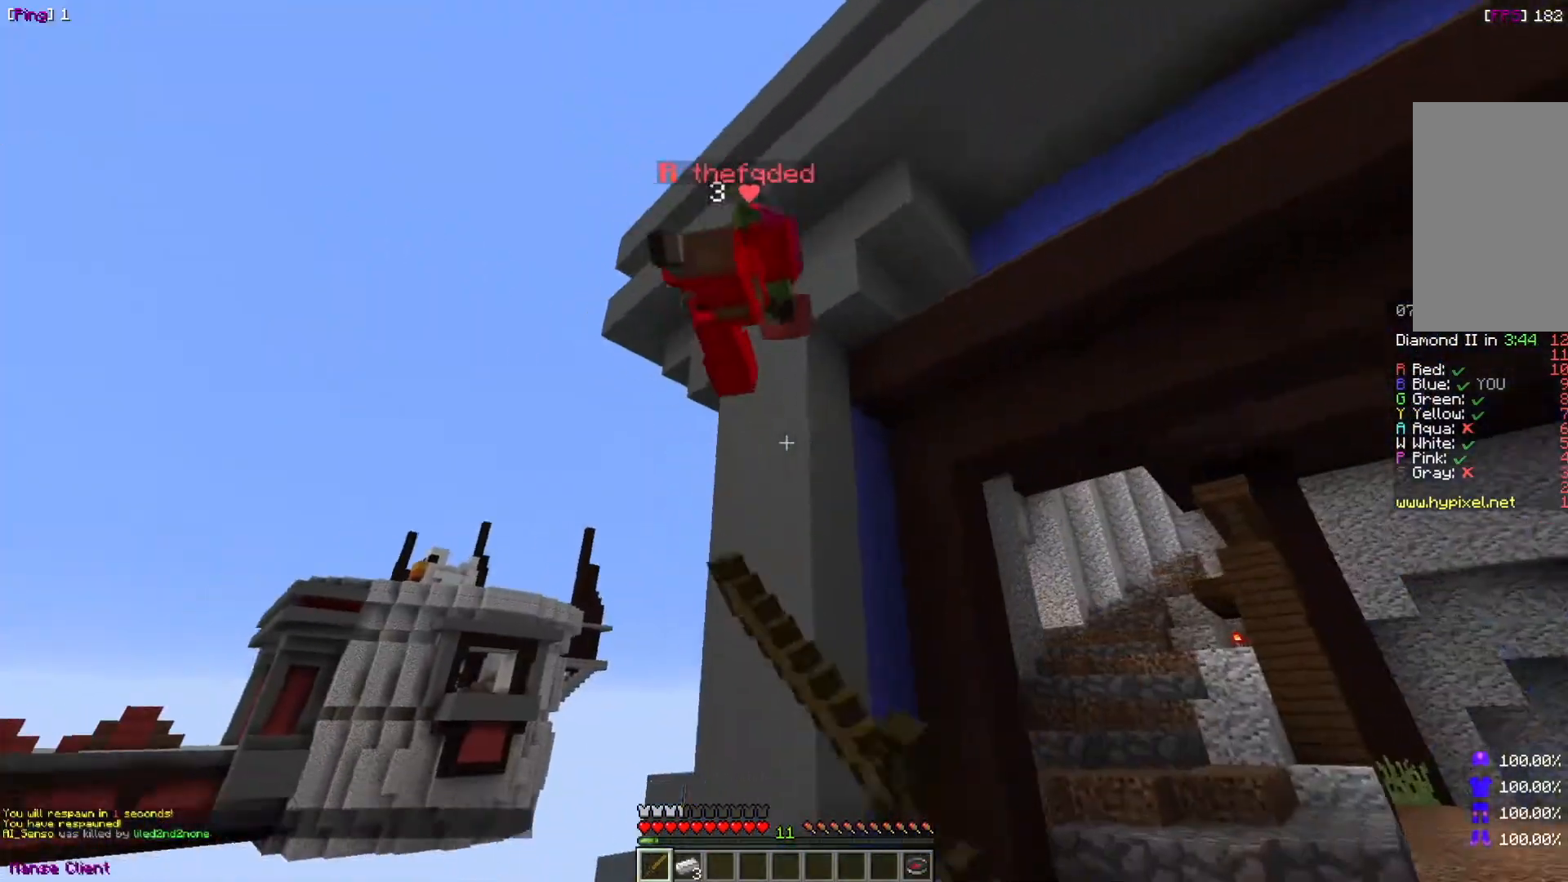
{"keys": [], "mouse": ["left"], "events": [[66, "mouse_left", "down"], [166, "mouse_left", "up"], [266, "mouse_left", "down"], [300, "d", "down"], [300, "w", "up"], [367, "mouse_left", "up"], [467, "mouse_left", "down"], [500, "d", "up"]]}
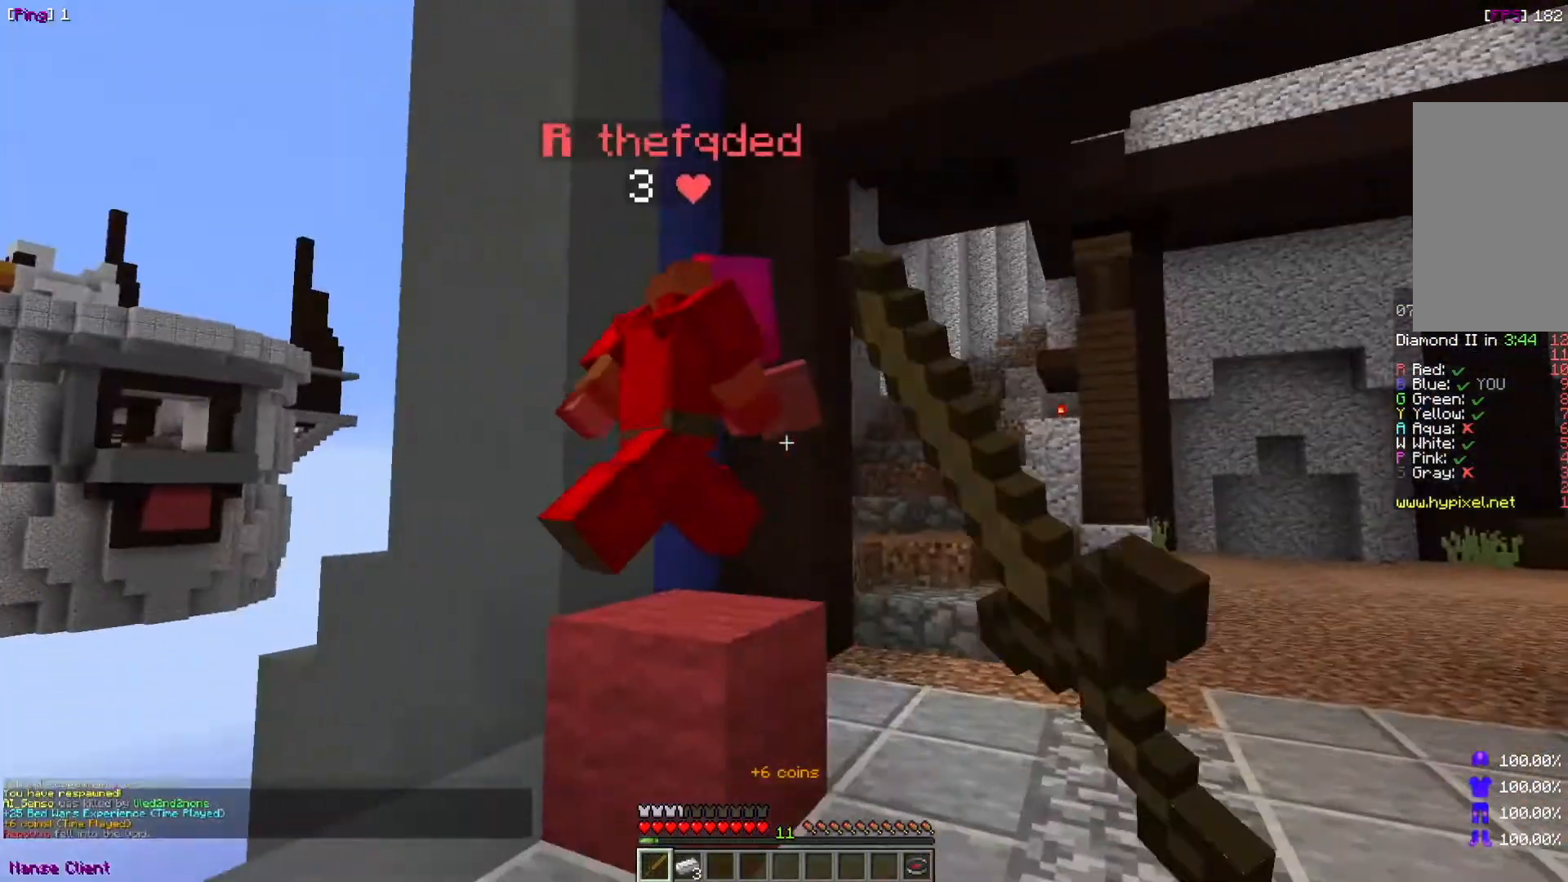
{"keys": ["d", "w"], "mouse": [], "events": [[67, "mouse_left", "up"], [167, "d", "down"], [167, "mouse_left", "down"], [200, "w", "down"], [267, "mouse_left", "up"], [367, "mouse_left", "down"], [467, "mouse_left", "up"]]}
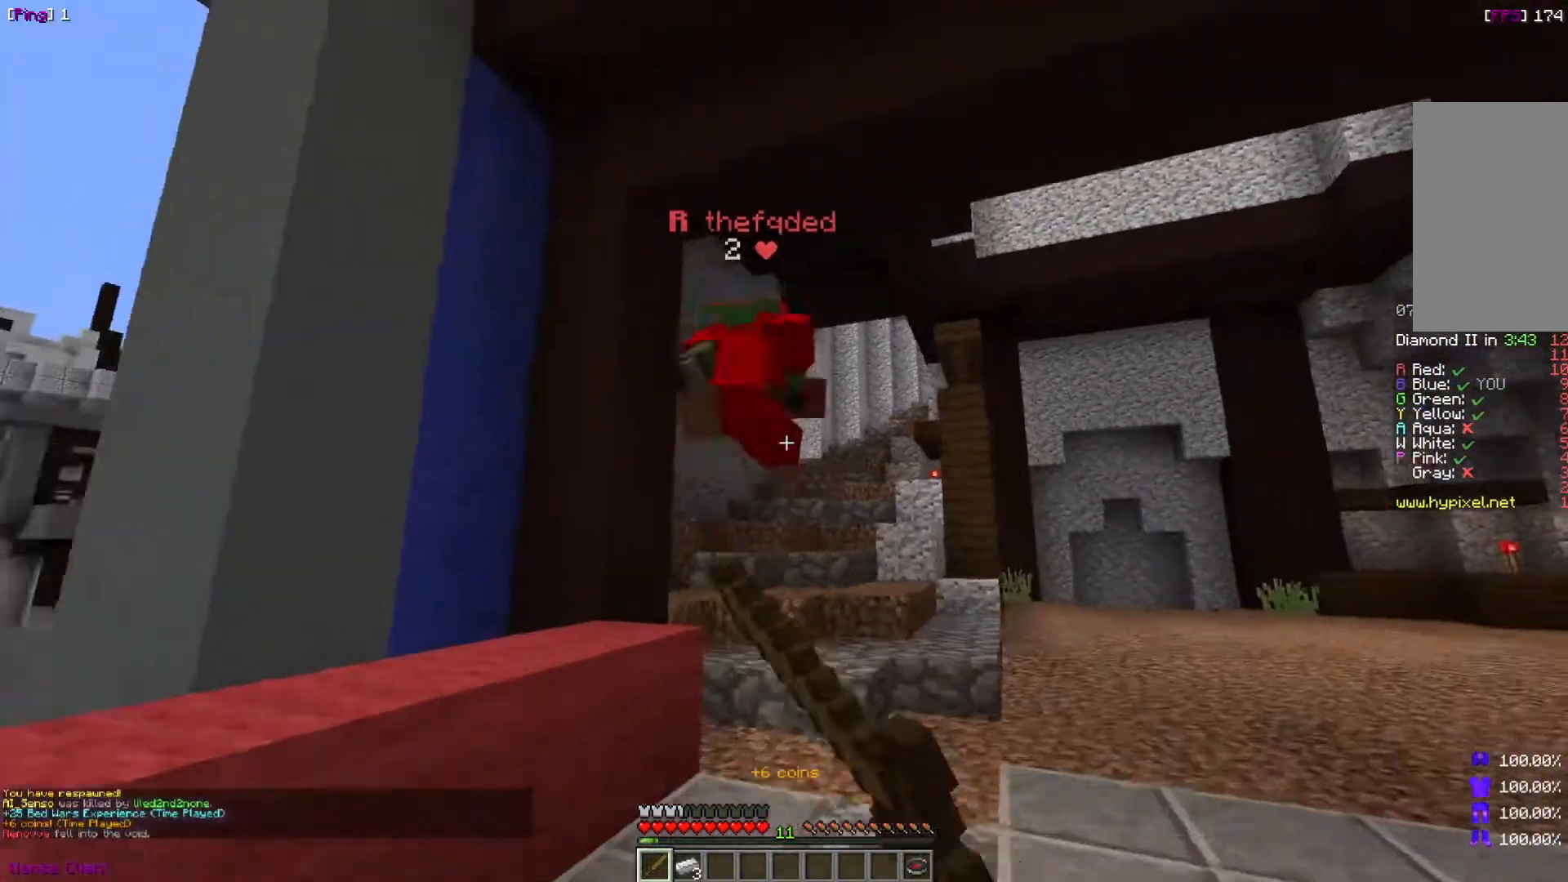
{"keys": ["w"], "mouse": [], "events": [[66, "mouse_left", "down"], [166, "mouse_left", "up"], [266, "mouse_left", "down"], [367, "mouse_left", "up"], [400, "d", "up"]]}
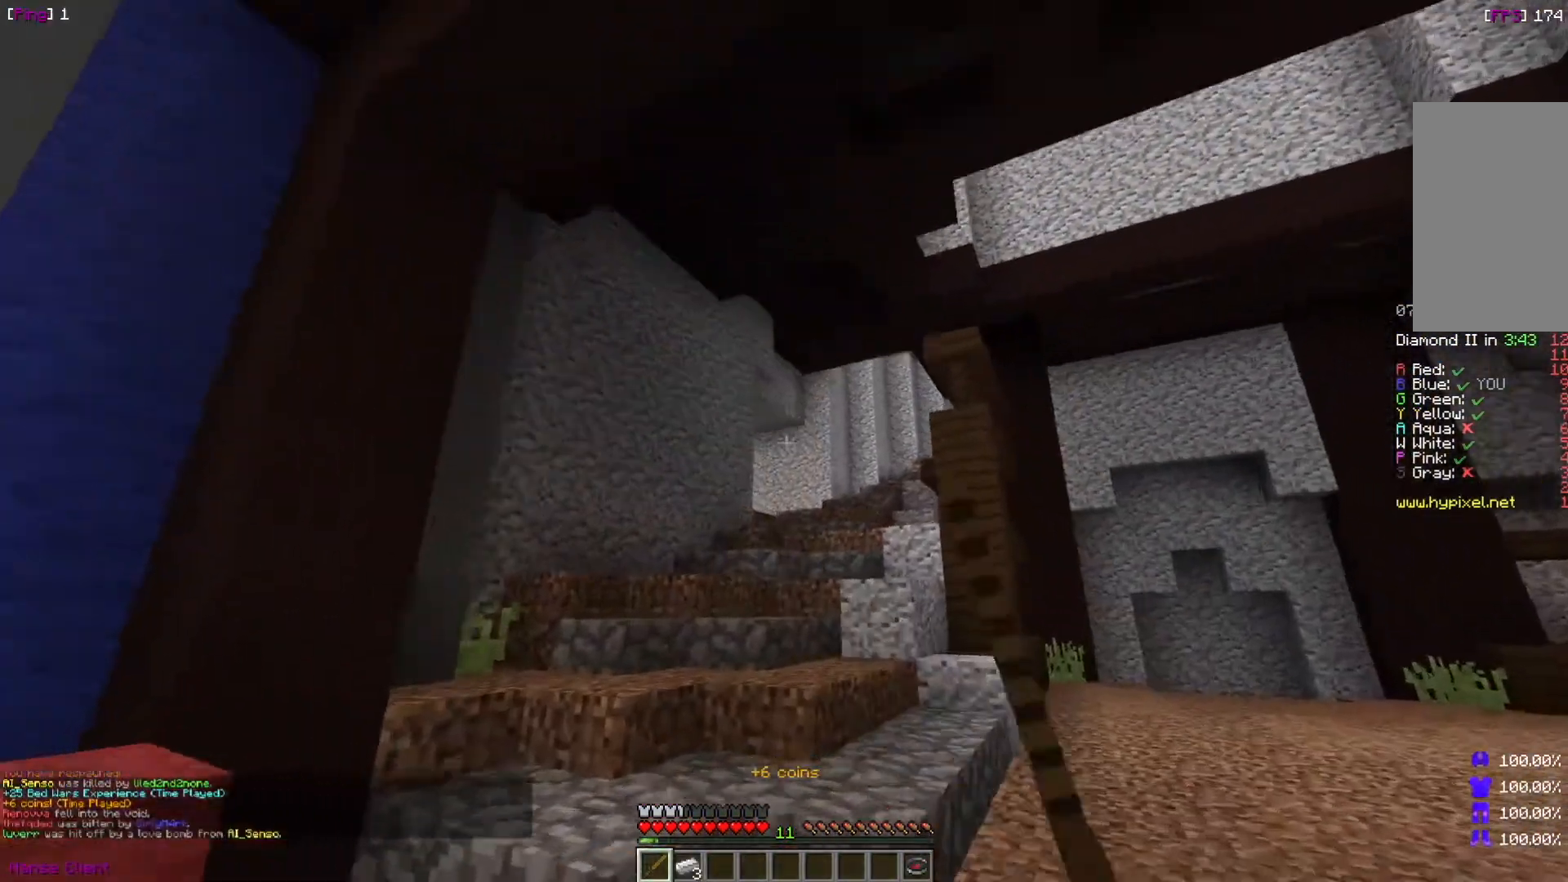
{"keys": ["w"], "mouse": [], "events": [[267, "d", "down"], [300, "w", "up"], [400, "w", "down"], [467, "d", "up"]]}
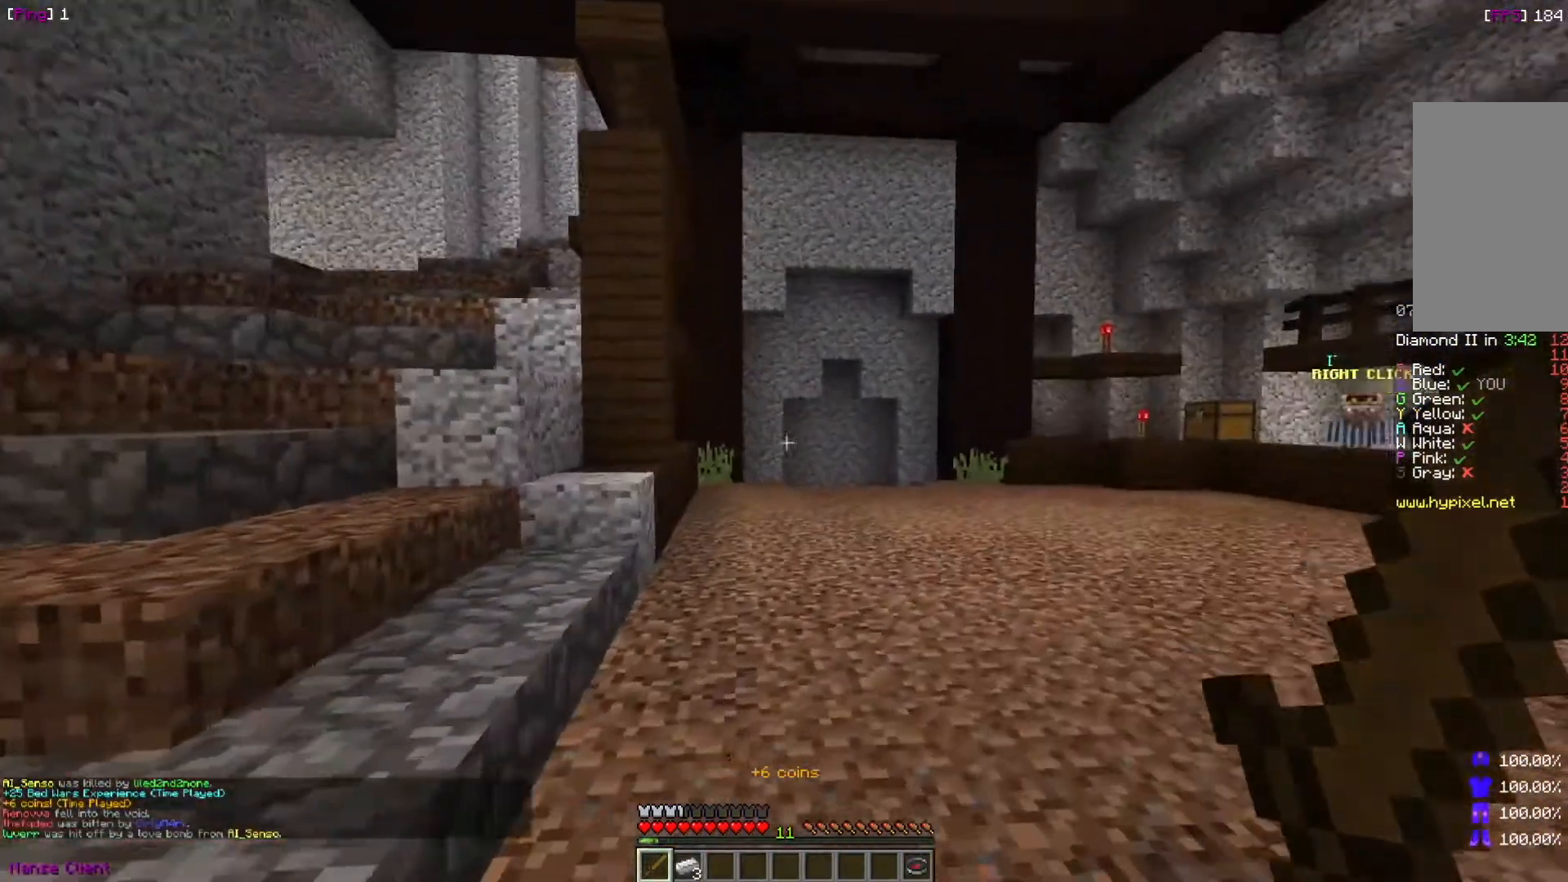
{"keys": ["w"], "mouse": [], "events": []}
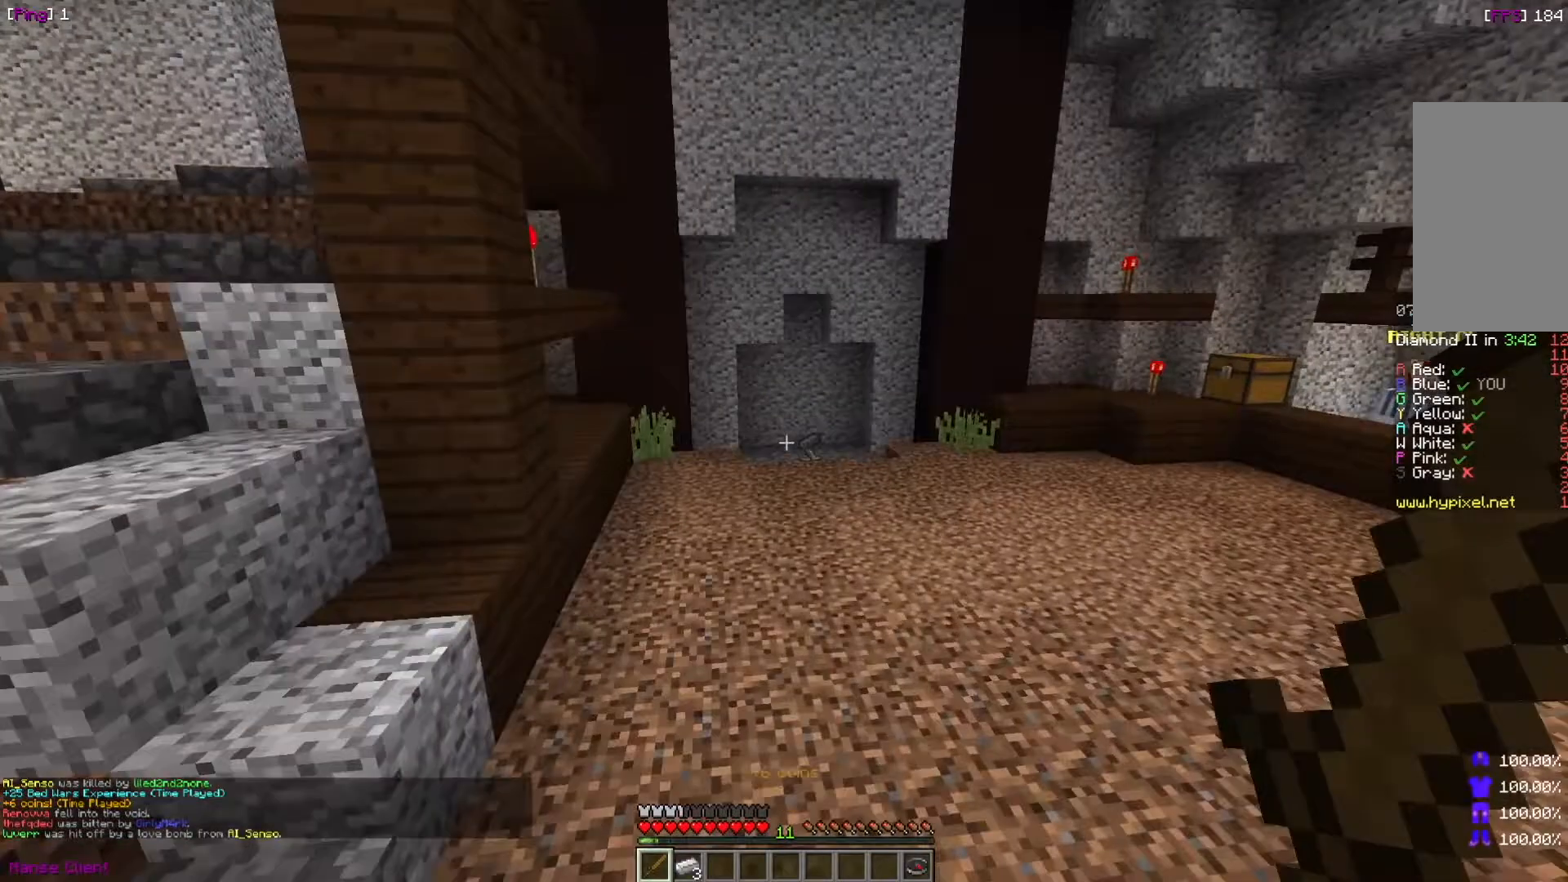
{"keys": ["w"], "mouse": [], "events": []}
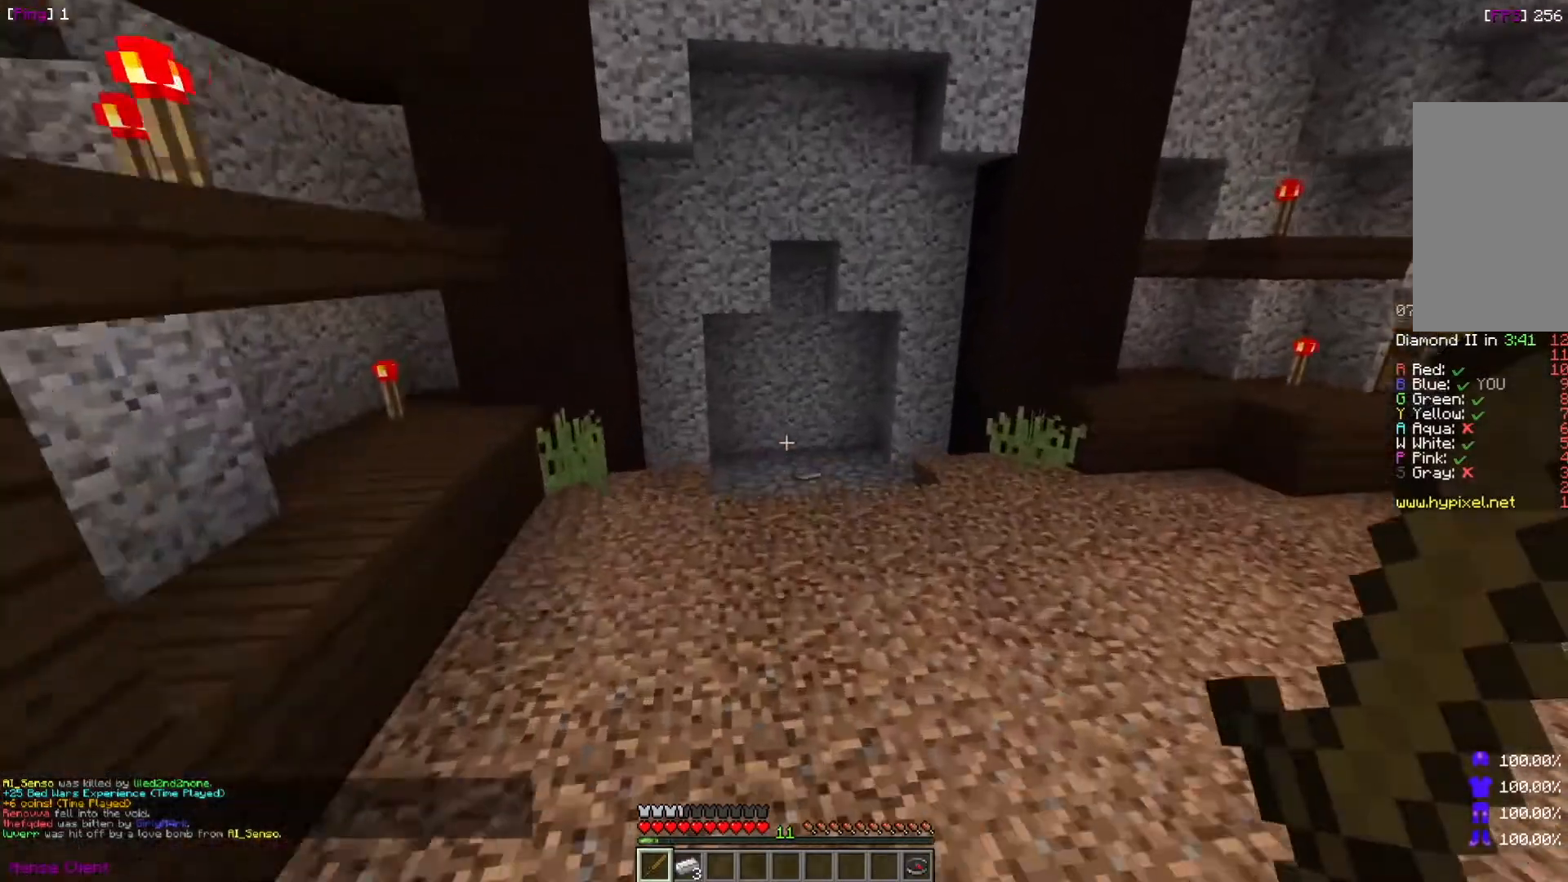
{"keys": ["w"], "mouse": [], "events": []}
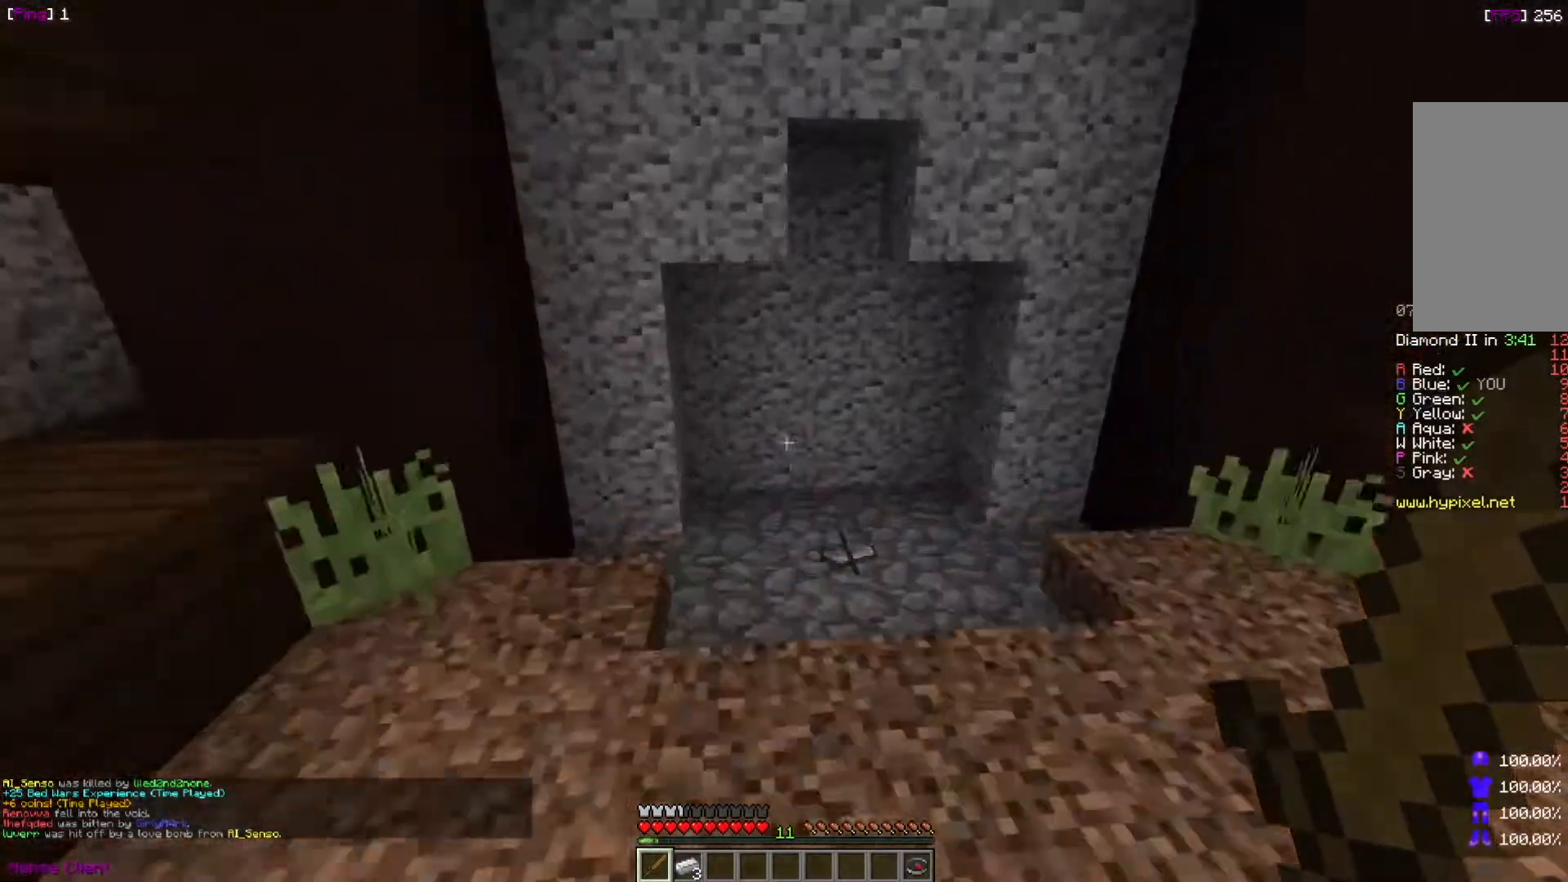
{"keys": ["w"], "mouse": [], "events": []}
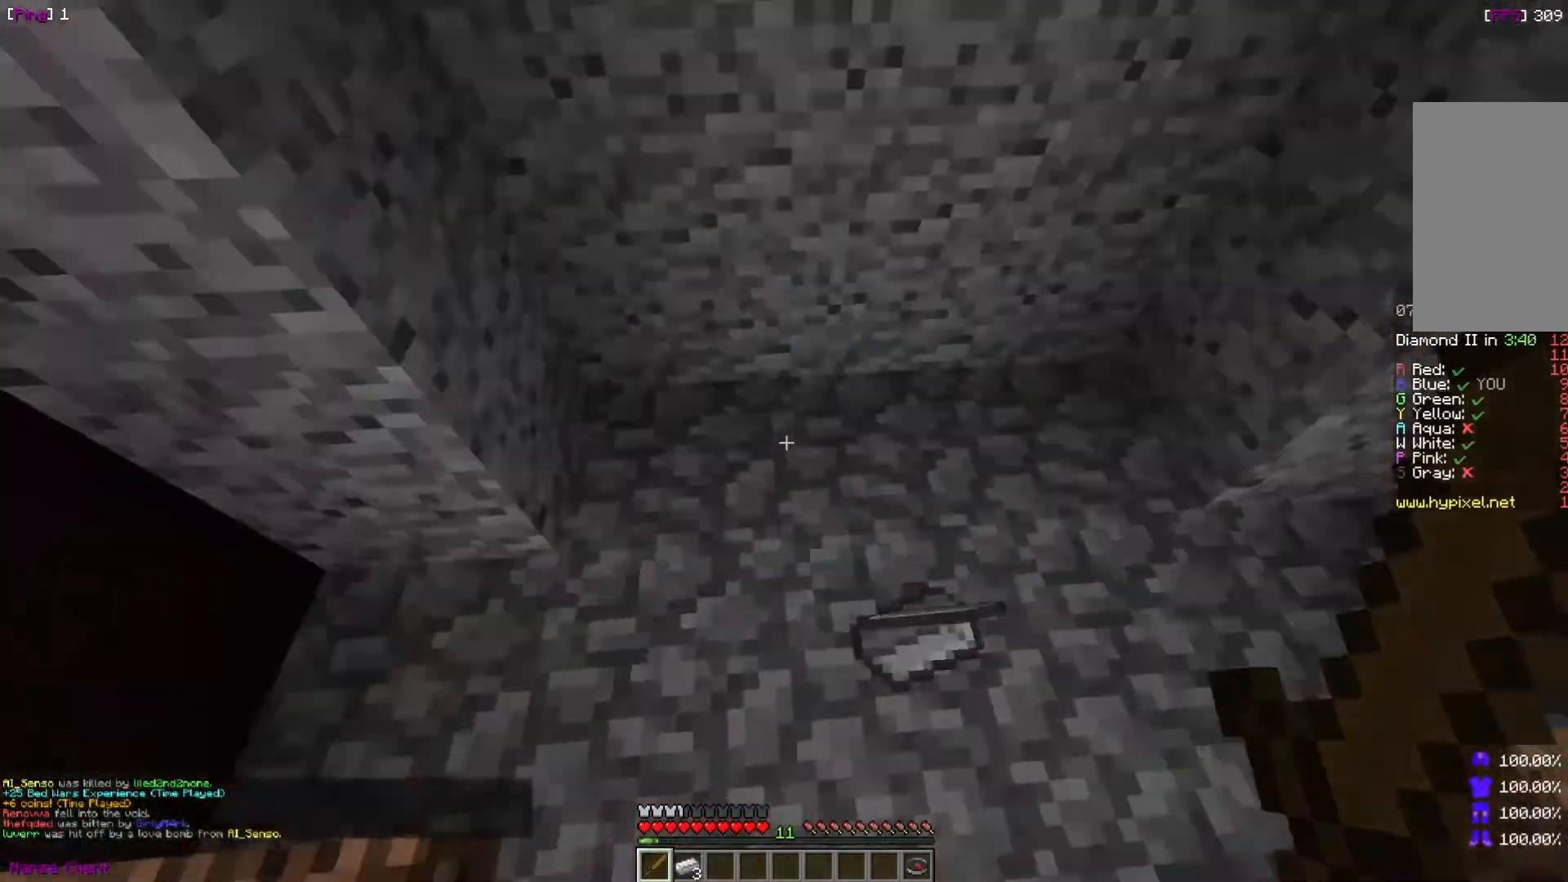
{"keys": [], "mouse": [], "events": [[66, "d", "down"], [66, "w", "up"], [200, "d", "up"]]}
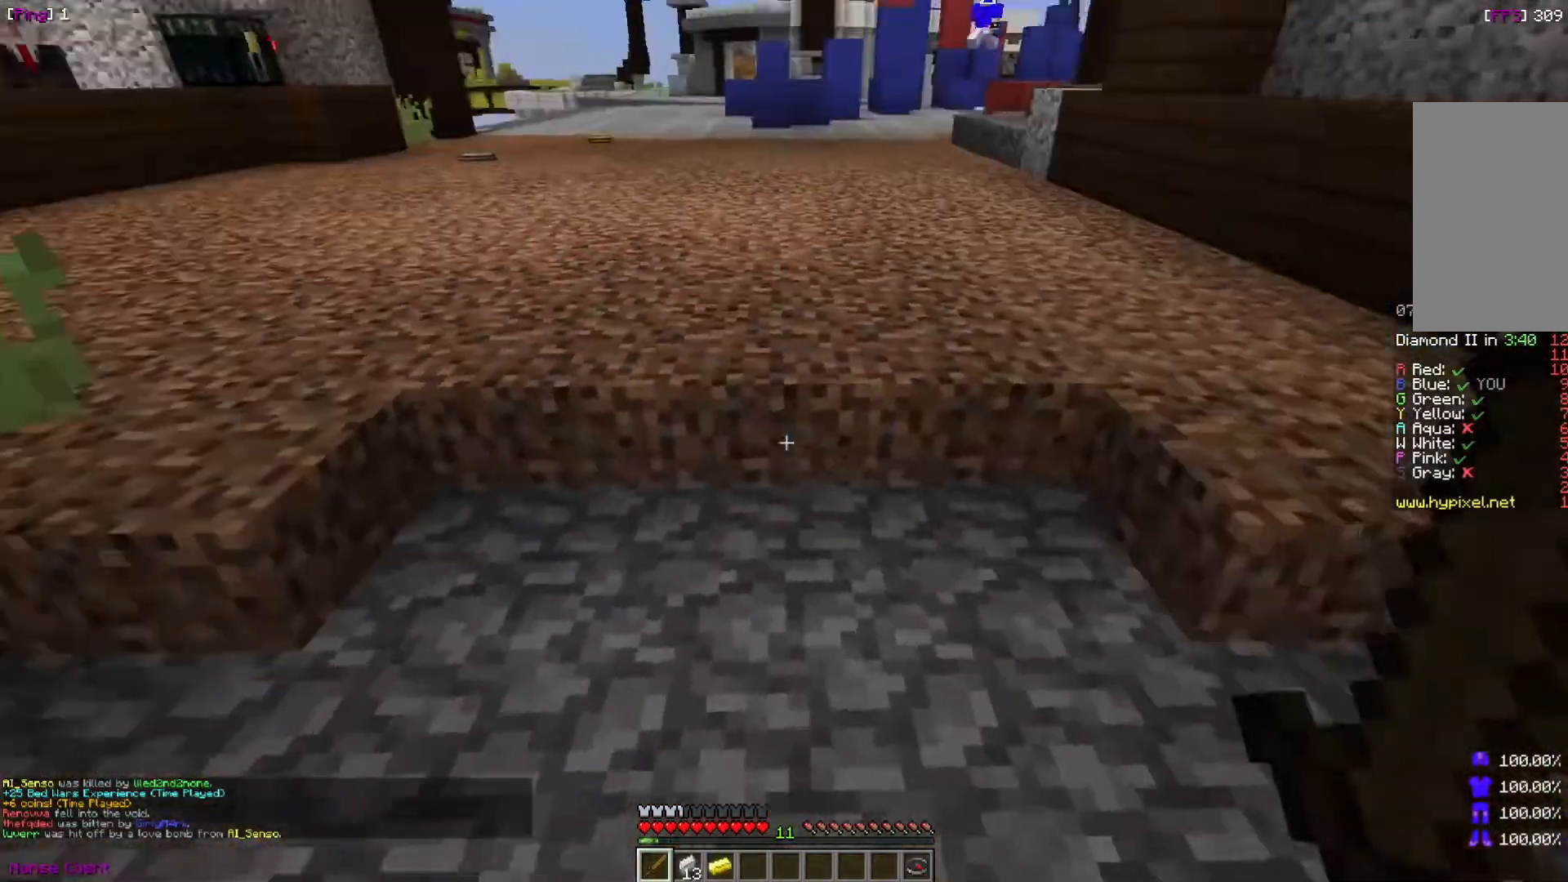
{"keys": ["w"], "mouse": [], "events": [[400, "w", "down"]]}
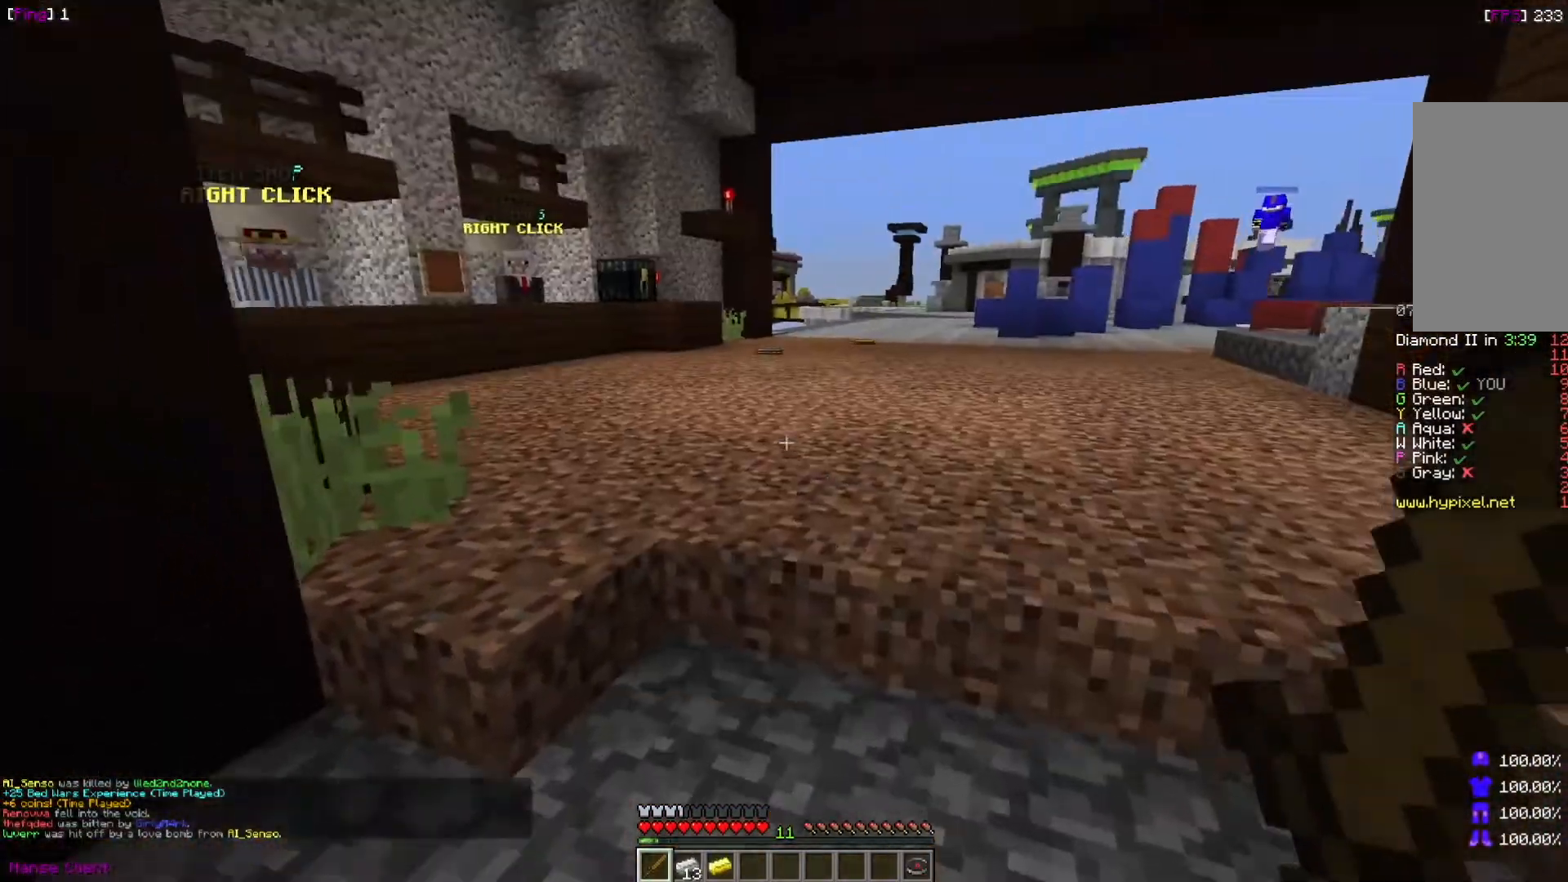
{"keys": ["w"], "mouse": [], "events": [[100, "d", "down"], [233, "d", "up"]]}
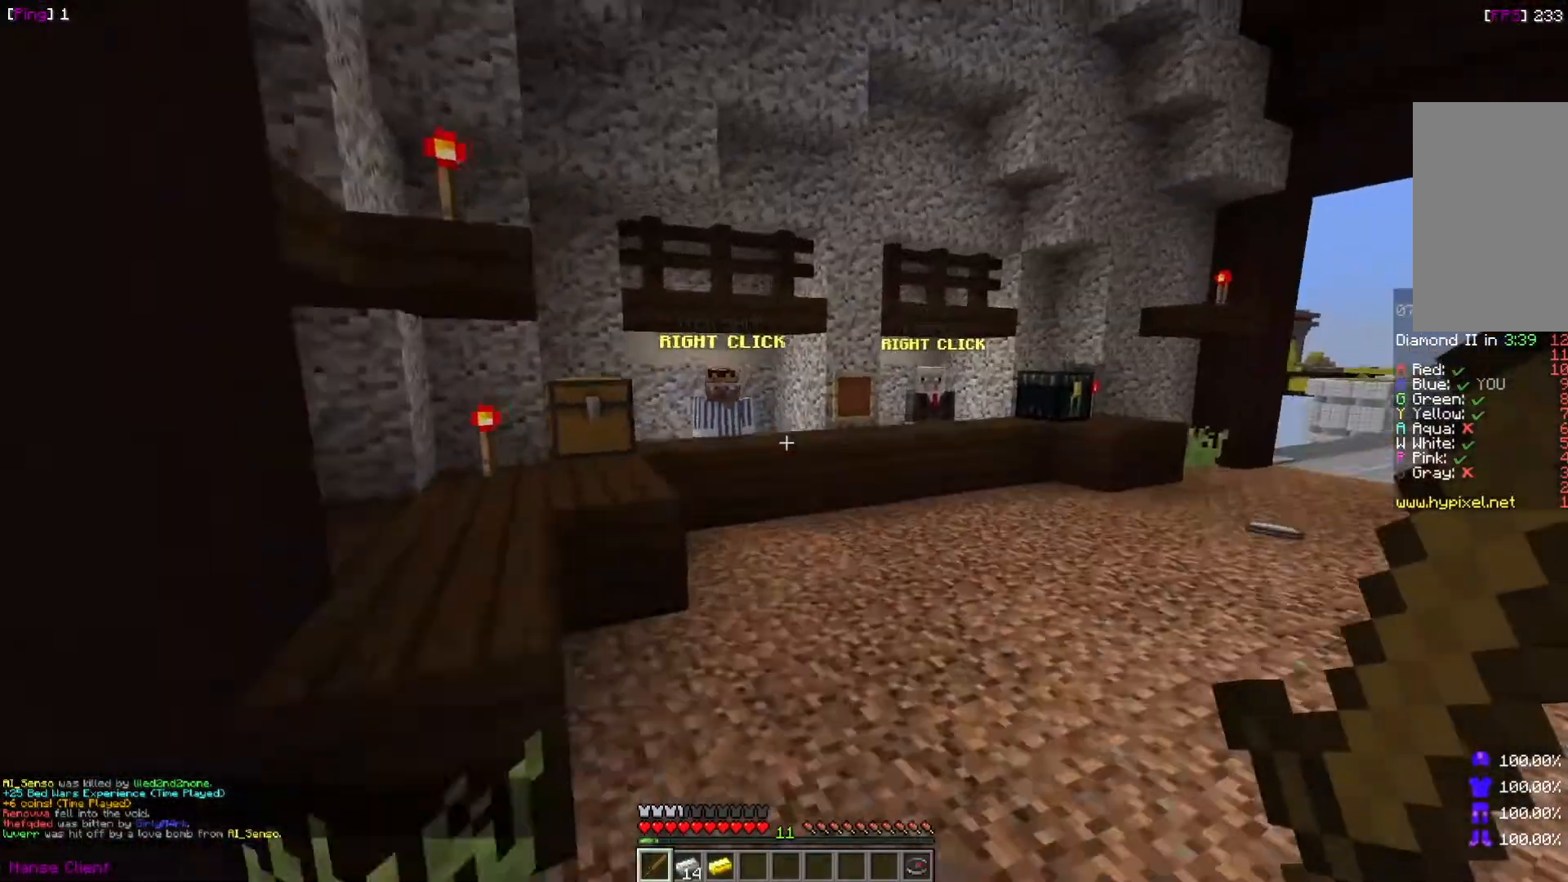
{"keys": ["d", "w"], "mouse": [], "events": [[467, "d", "down"]]}
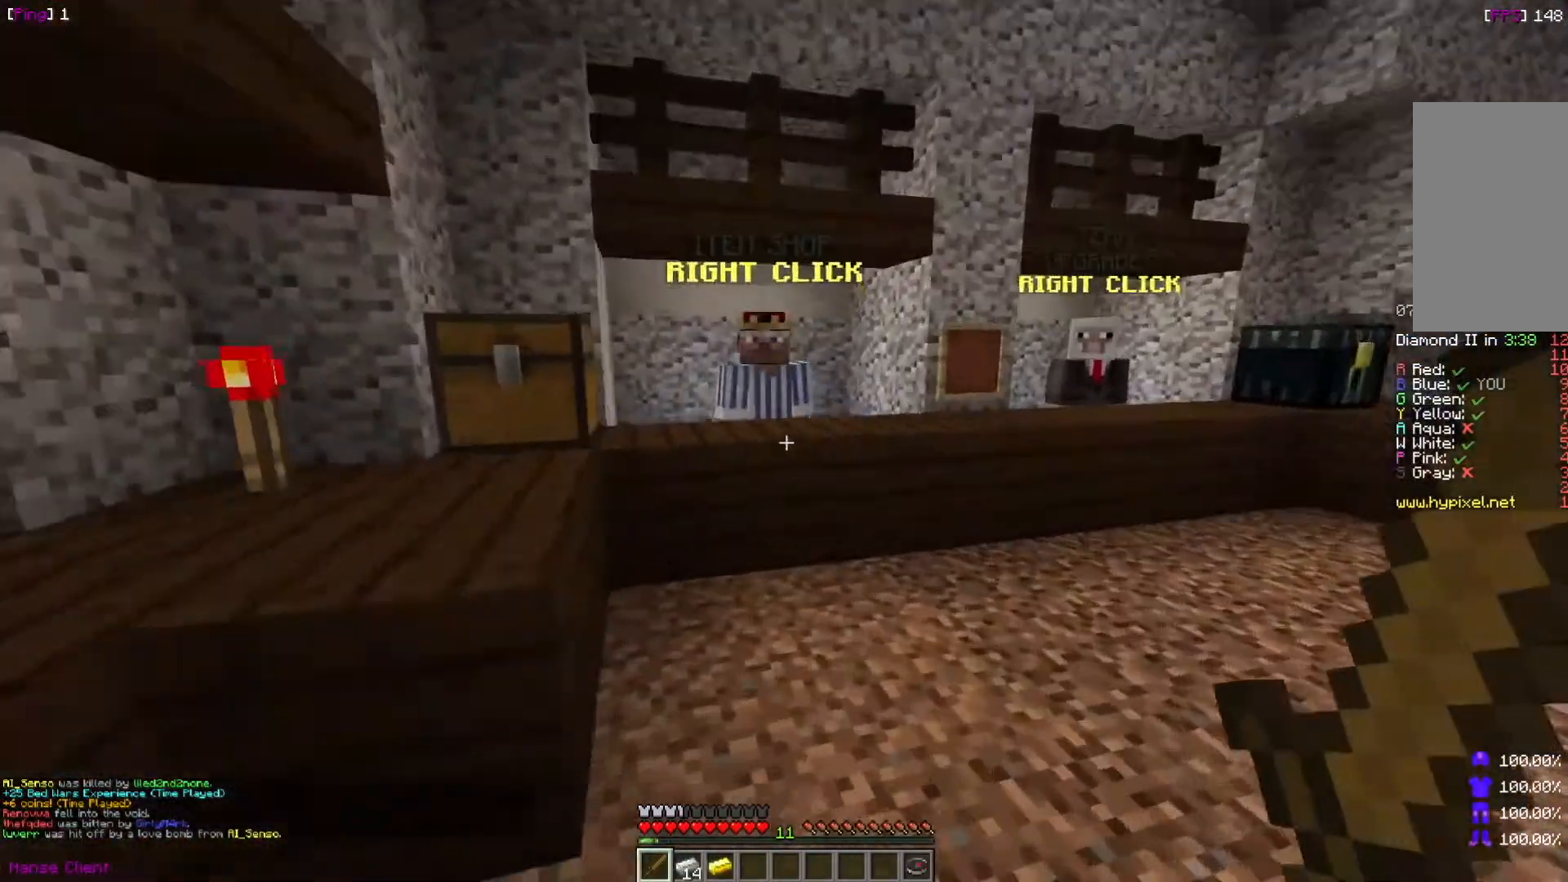
{"keys": ["w"], "mouse": [], "events": [[100, "d", "up"], [266, "w", "up"], [467, "w", "down"]]}